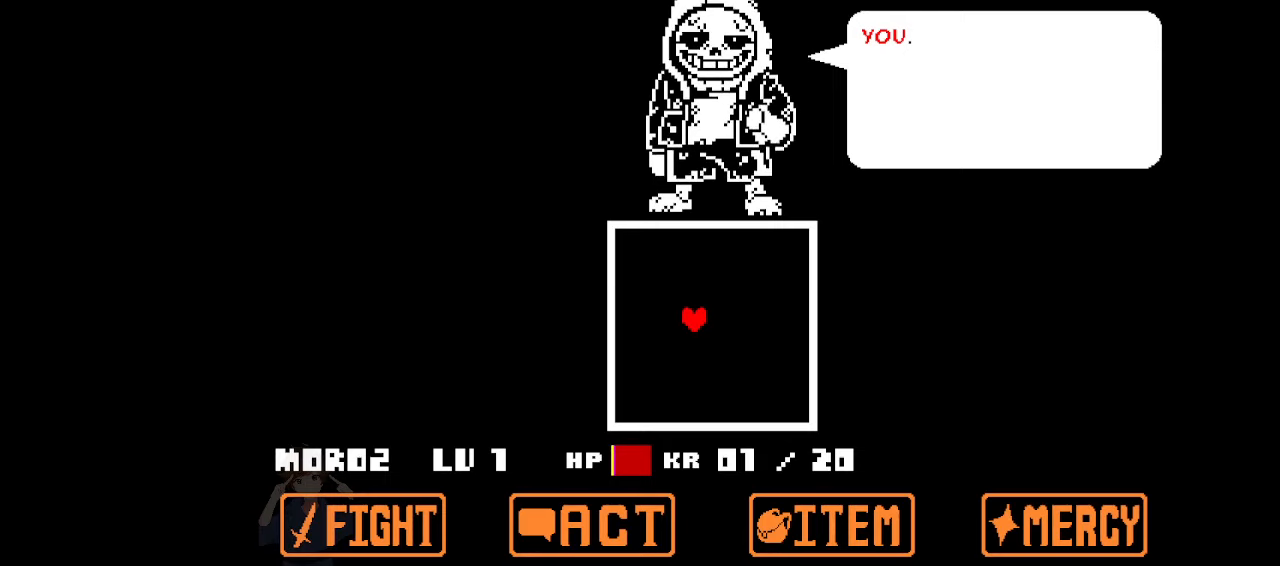
Gameplay with keyboard; each line is a JSON object with the keys held at the frame after it. "events" lists presses ("down") and releases ("up") of "c", "down", "left", "right", "up", "x" and "z" between this image and that frame as [ms after this image, input, new state], when the widget could be followed in between. No other keys are recorded. Mouse input is not recorded.
{"keys": ["left", "up"], "events": [[67, "left", "up"], [67, "right", "down"], [100, "down", "up"], [167, "up", "down"], [200, "left", "down"], [200, "right", "up"], [234, "up", "up"], [300, "down", "down"], [300, "left", "up"], [300, "right", "down"], [400, "down", "up"], [400, "up", "down"], [434, "right", "up"], [467, "left", "down"]]}
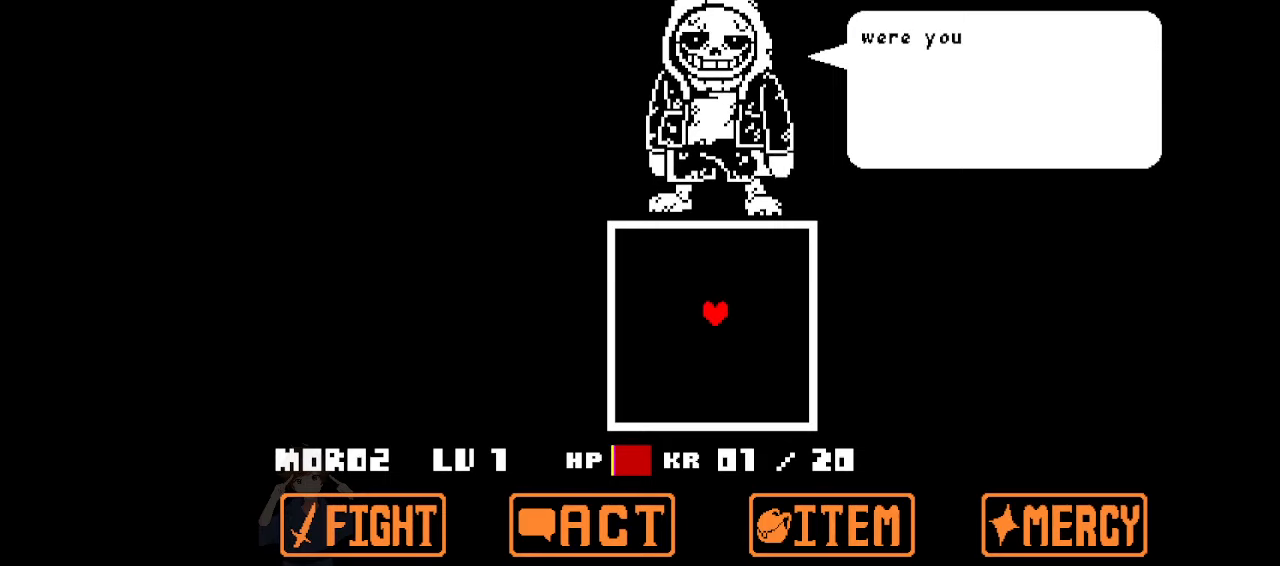
{"keys": ["left"], "events": [[34, "down", "down"], [34, "up", "up"], [67, "left", "up"], [67, "right", "down"], [134, "down", "up"], [167, "up", "down"], [200, "left", "down"], [200, "right", "up"], [267, "up", "up"], [300, "down", "down"], [300, "left", "up"], [367, "right", "down"], [400, "down", "up"], [400, "up", "down"], [434, "right", "up"], [500, "left", "down"], [500, "up", "up"]]}
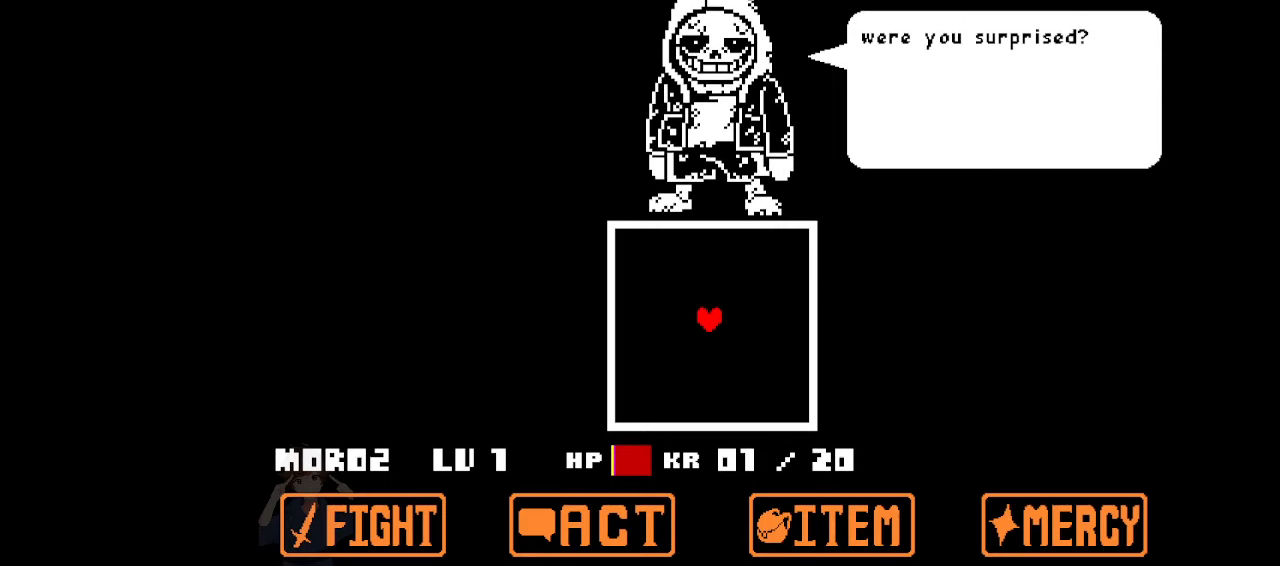
{"keys": ["left"], "events": [[100, "down", "down"], [100, "left", "up"], [100, "right", "down"], [134, "down", "up"], [134, "up", "down"], [167, "right", "up"], [300, "left", "down"], [300, "up", "up"], [334, "down", "down"], [334, "left", "up"], [367, "right", "down"], [434, "down", "up"], [434, "left", "down"], [434, "right", "up"], [434, "up", "down"], [500, "up", "up"]]}
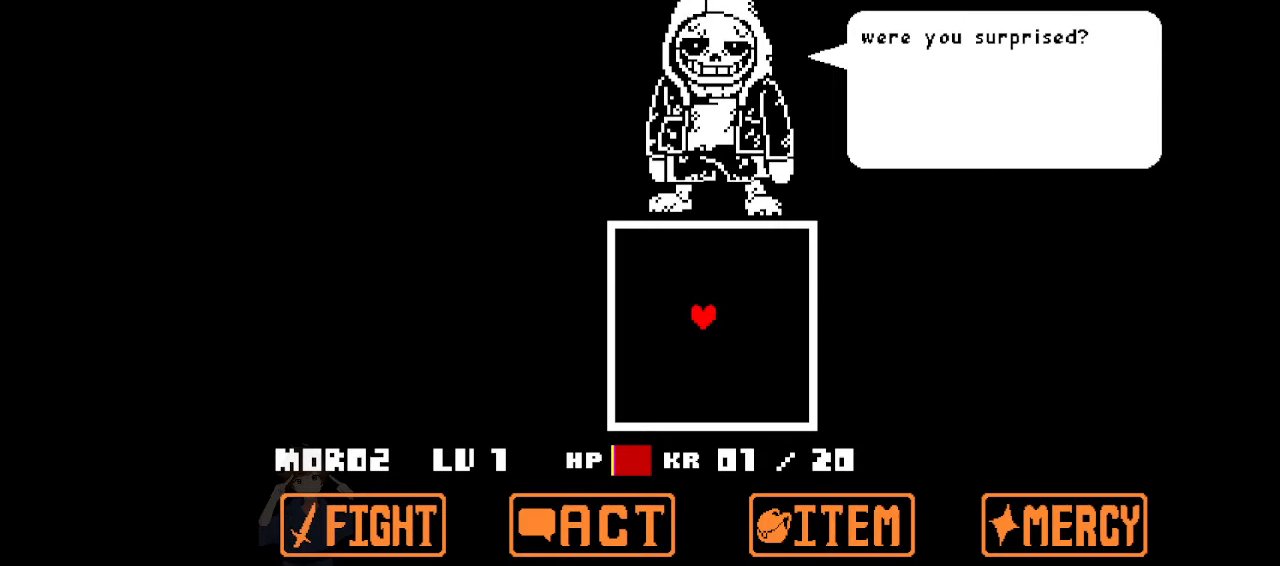
{"keys": ["left"], "events": [[67, "down", "down"], [67, "left", "up"], [100, "right", "down"], [167, "down", "up"], [167, "up", "down"], [200, "left", "down"], [200, "right", "up"], [234, "up", "up"], [300, "down", "down"], [300, "left", "up"], [334, "right", "down"], [400, "down", "up"], [400, "up", "down"], [434, "right", "up"], [500, "left", "down"], [500, "up", "up"]]}
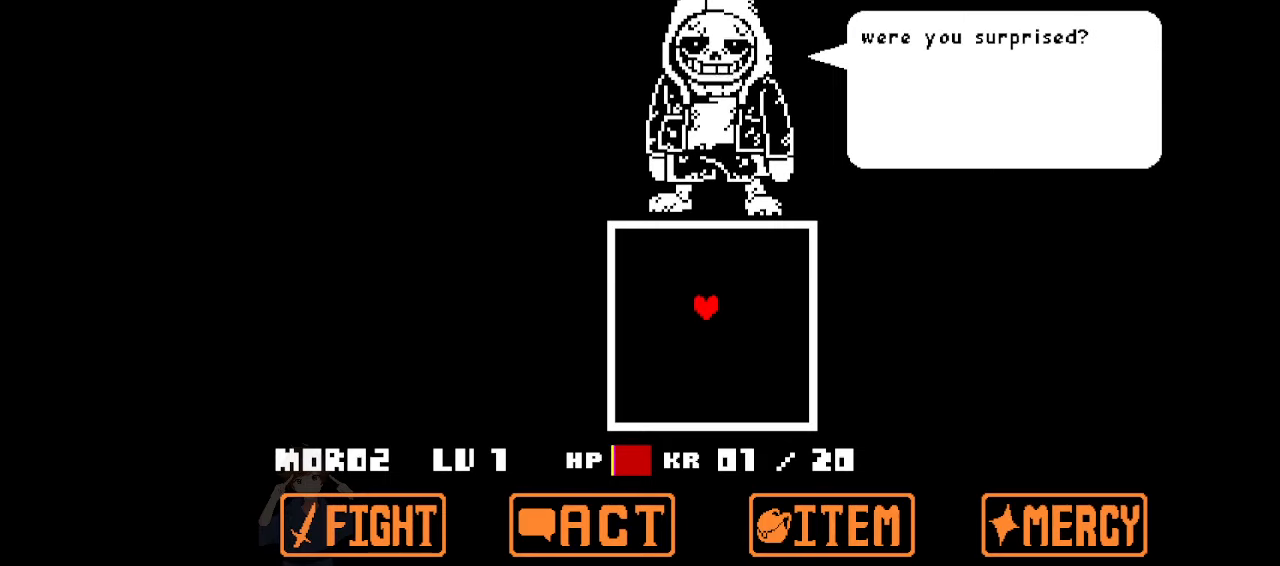
{"keys": ["left", "up"], "events": [[34, "down", "down"], [67, "left", "up"], [134, "right", "down"], [167, "down", "up"], [167, "up", "down"], [200, "left", "down"], [200, "right", "up"], [267, "down", "down"], [267, "up", "up"], [300, "left", "up"], [367, "right", "down"], [400, "down", "up"], [467, "left", "down"], [467, "right", "up"], [467, "up", "down"]]}
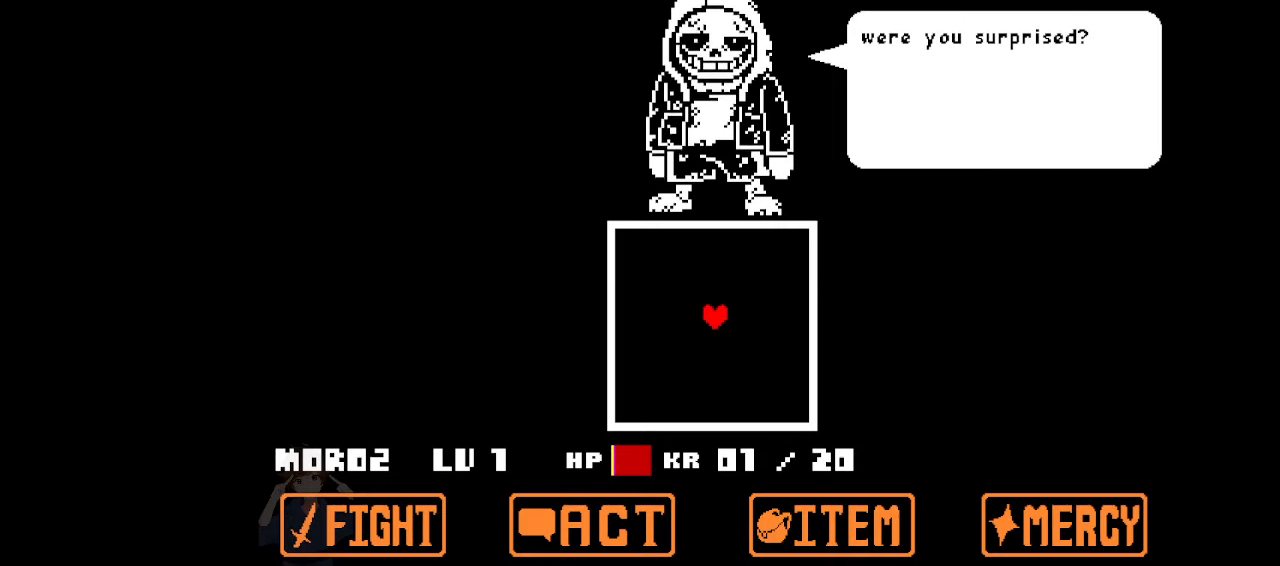
{"keys": ["left"], "events": [[34, "down", "down"], [34, "left", "up"], [34, "up", "up"], [134, "down", "up"], [134, "right", "down"], [134, "up", "down"], [234, "left", "down"], [234, "right", "up"], [300, "down", "down"], [300, "up", "up"], [334, "left", "up"], [367, "right", "down"], [400, "down", "up"], [400, "up", "down"], [467, "left", "down"], [467, "right", "up"], [500, "up", "up"]]}
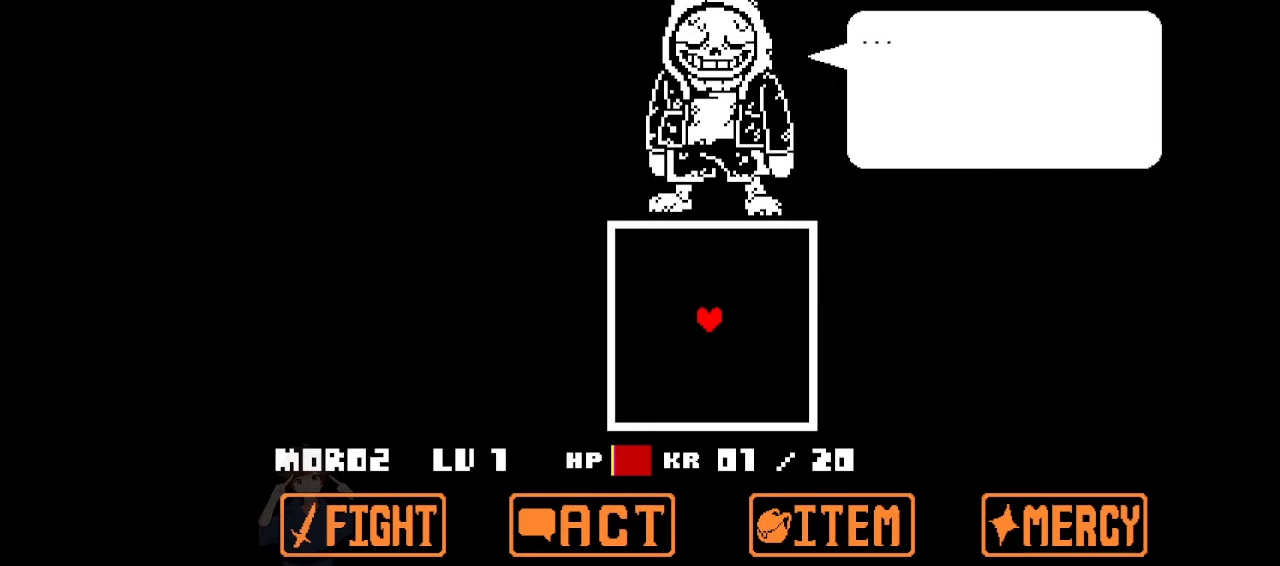
{"keys": ["left", "up"], "events": [[67, "down", "down"], [67, "left", "up"], [100, "right", "down"], [167, "down", "up"], [167, "up", "down"], [200, "right", "up"], [267, "left", "down"], [267, "up", "up"], [300, "down", "down"], [300, "left", "up"], [334, "right", "down"], [400, "down", "up"], [400, "up", "down"], [467, "left", "down"], [467, "right", "up"]]}
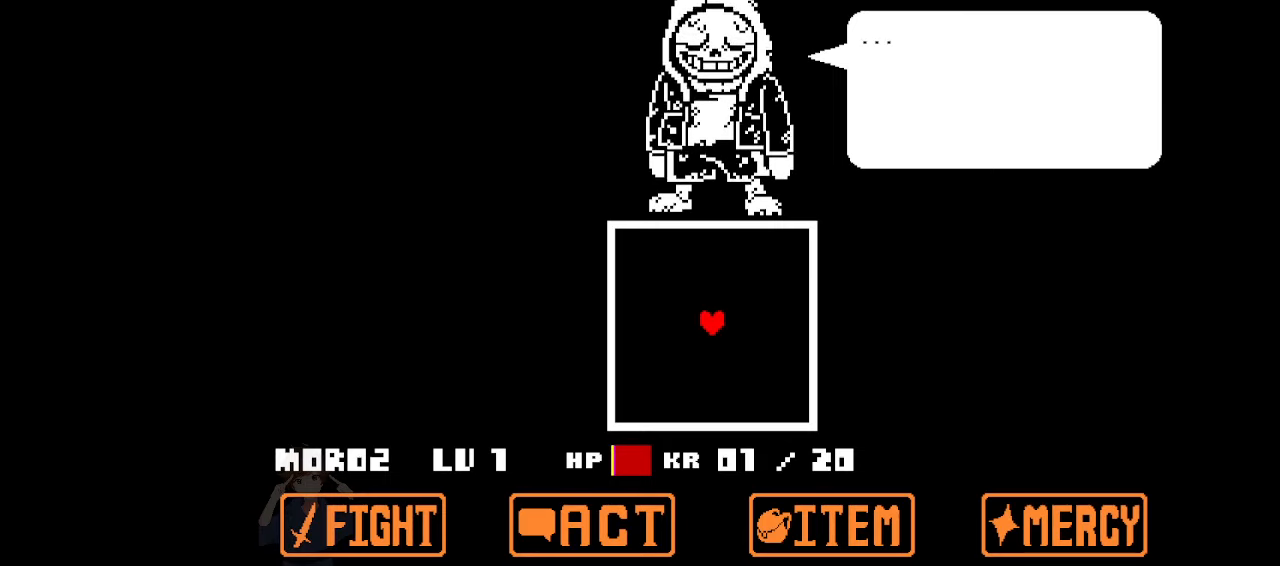
{"keys": ["left"], "events": [[34, "down", "down"], [34, "up", "up"], [67, "left", "up"], [134, "right", "down"], [134, "up", "down"], [167, "down", "up"], [234, "left", "down"], [234, "right", "up"], [267, "up", "up"], [300, "down", "down"], [300, "left", "up"], [367, "right", "down"], [400, "down", "up"], [400, "right", "up"], [400, "up", "down"], [500, "left", "down"], [500, "up", "up"]]}
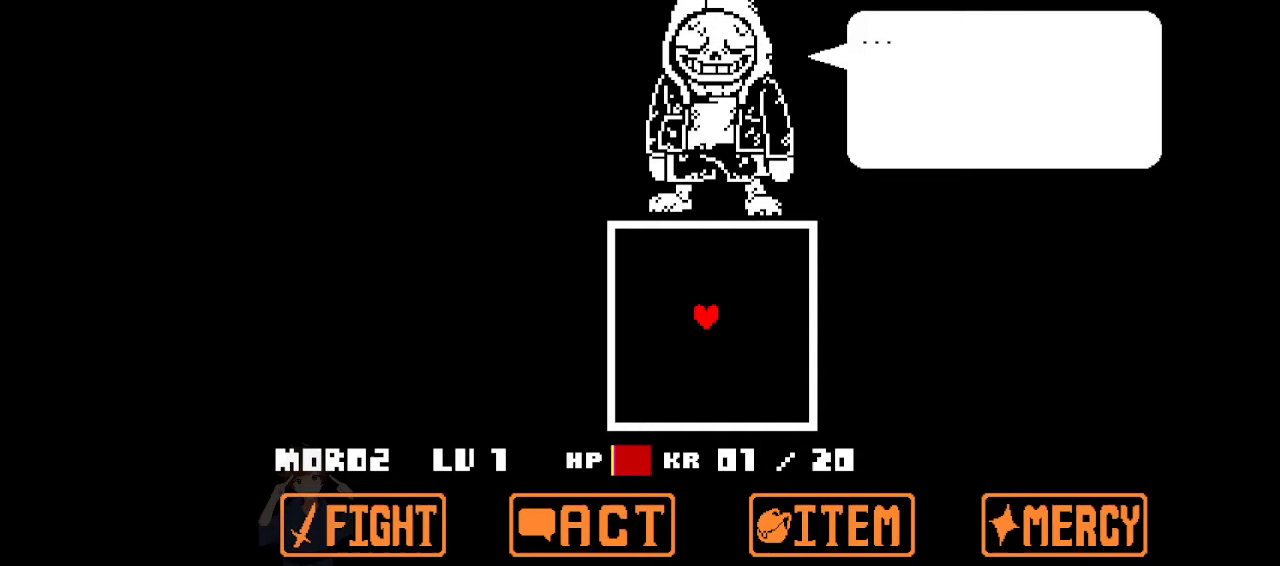
{"keys": ["down", "left"], "events": [[67, "down", "down"], [67, "left", "up"], [100, "right", "down"], [133, "down", "up"], [133, "up", "down"], [200, "right", "up"], [233, "left", "down"], [233, "up", "up"], [267, "down", "down"], [267, "left", "up"], [333, "right", "down"], [367, "down", "up"], [367, "up", "down"], [433, "left", "down"], [433, "right", "up"], [467, "up", "up"], [500, "down", "down"]]}
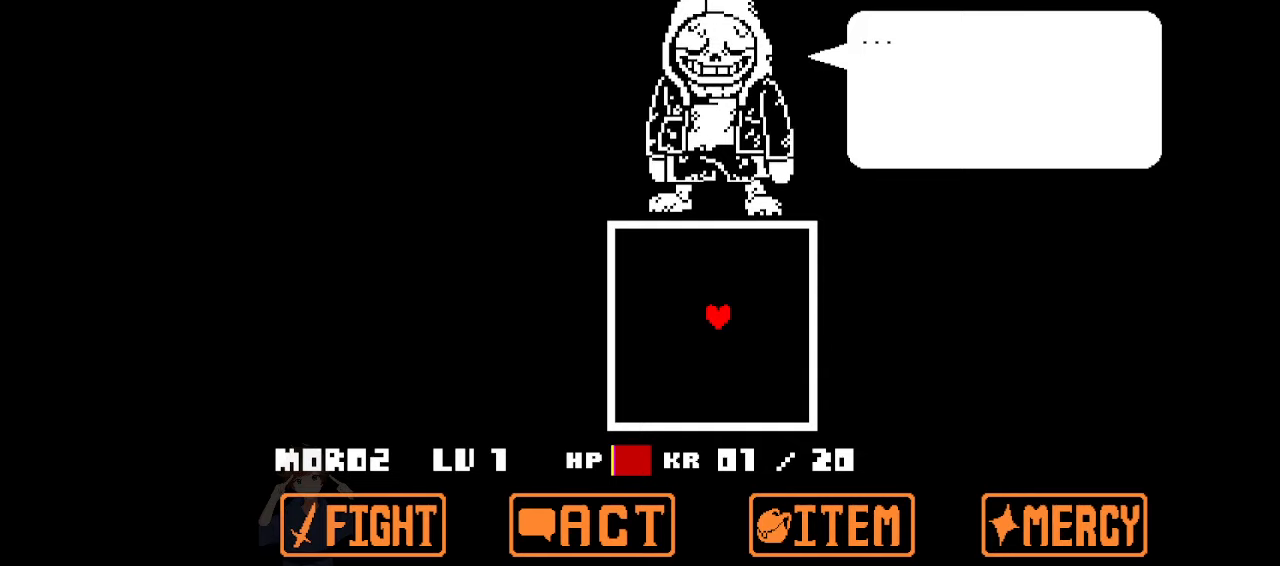
{"keys": ["left"], "events": [[67, "left", "up"], [100, "down", "up"], [100, "right", "down"], [100, "up", "down"], [167, "right", "up"], [200, "left", "down"], [267, "down", "down"], [267, "up", "up"], [300, "left", "up"], [333, "right", "down"], [400, "down", "up"], [400, "right", "up"], [400, "up", "down"], [433, "left", "down"], [467, "up", "up"]]}
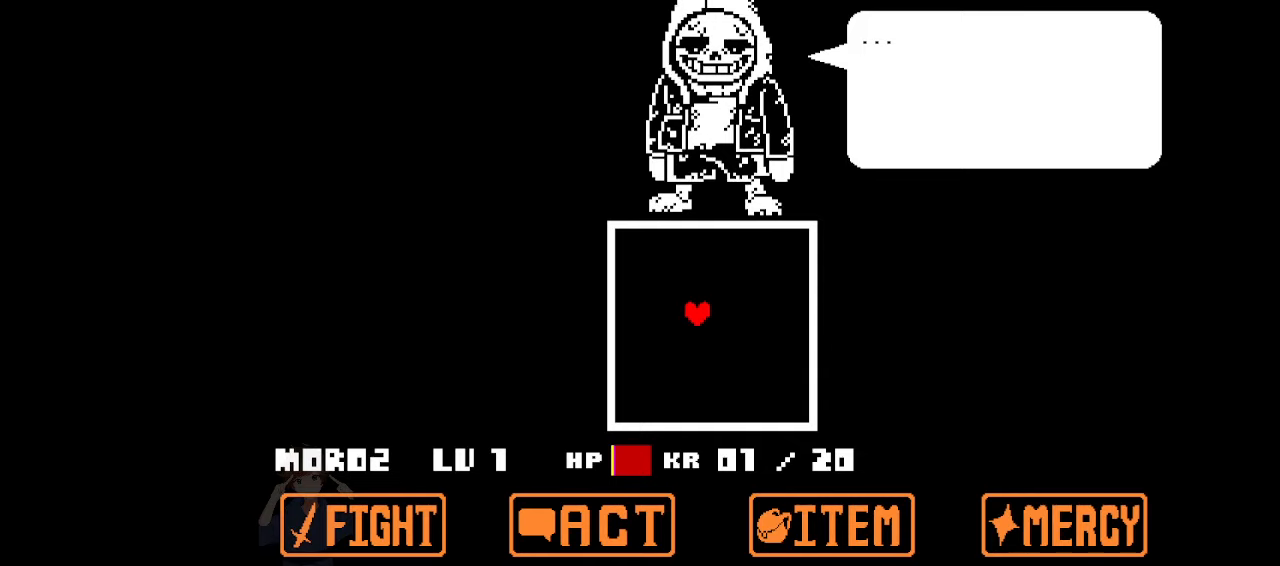
{"keys": ["left"], "events": [[33, "down", "down"], [33, "left", "up"], [67, "right", "down"], [133, "down", "up"], [133, "up", "down"], [167, "right", "up"], [233, "left", "down"], [233, "up", "up"], [267, "down", "down"], [300, "left", "up"], [367, "down", "up"], [367, "right", "down"], [367, "up", "down"], [467, "left", "down"], [467, "right", "up"], [500, "up", "up"]]}
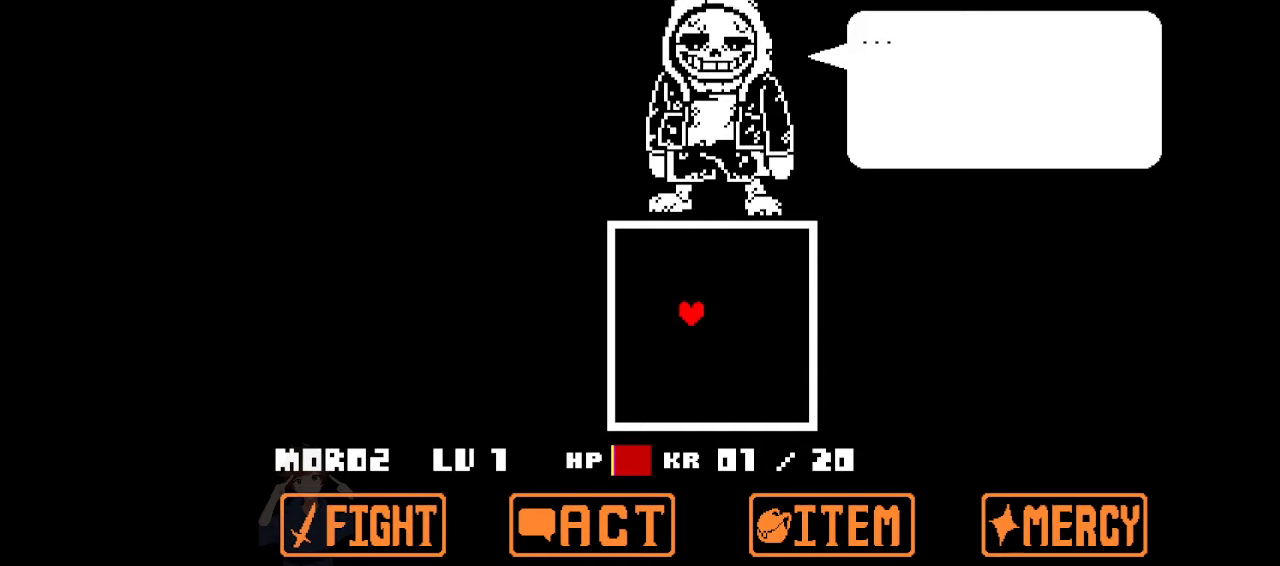
{"keys": ["down"], "events": [[33, "down", "down"], [33, "left", "up"], [100, "down", "up"], [100, "right", "down"], [100, "up", "down"], [200, "left", "down"], [200, "right", "up"], [233, "down", "down"], [233, "up", "up"], [267, "left", "up"], [333, "right", "down"], [367, "down", "up"], [367, "up", "down"], [433, "right", "up"], [467, "left", "down"], [467, "up", "up"], [500, "down", "down"], [500, "left", "up"]]}
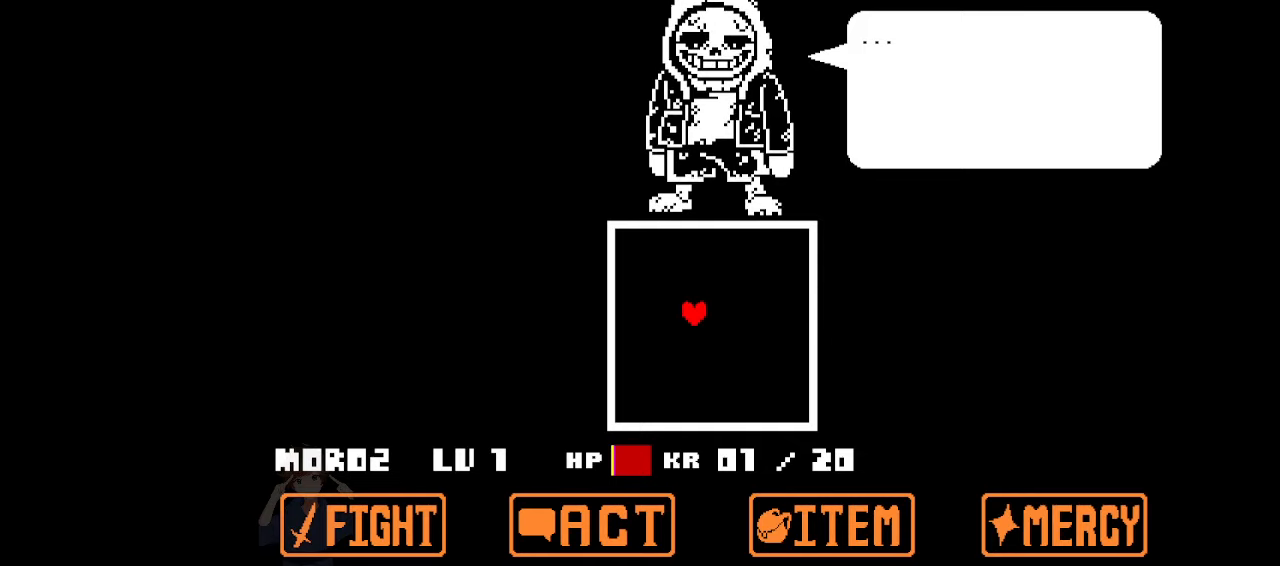
{"keys": ["down", "left"], "events": [[100, "down", "up"], [100, "right", "down"], [167, "up", "down"], [200, "left", "down"], [200, "right", "up"], [300, "down", "down"], [300, "left", "up"], [300, "up", "up"], [333, "down", "up"], [400, "right", "down"], [400, "up", "down"], [467, "down", "down"], [467, "left", "down"], [467, "right", "up"], [467, "up", "up"]]}
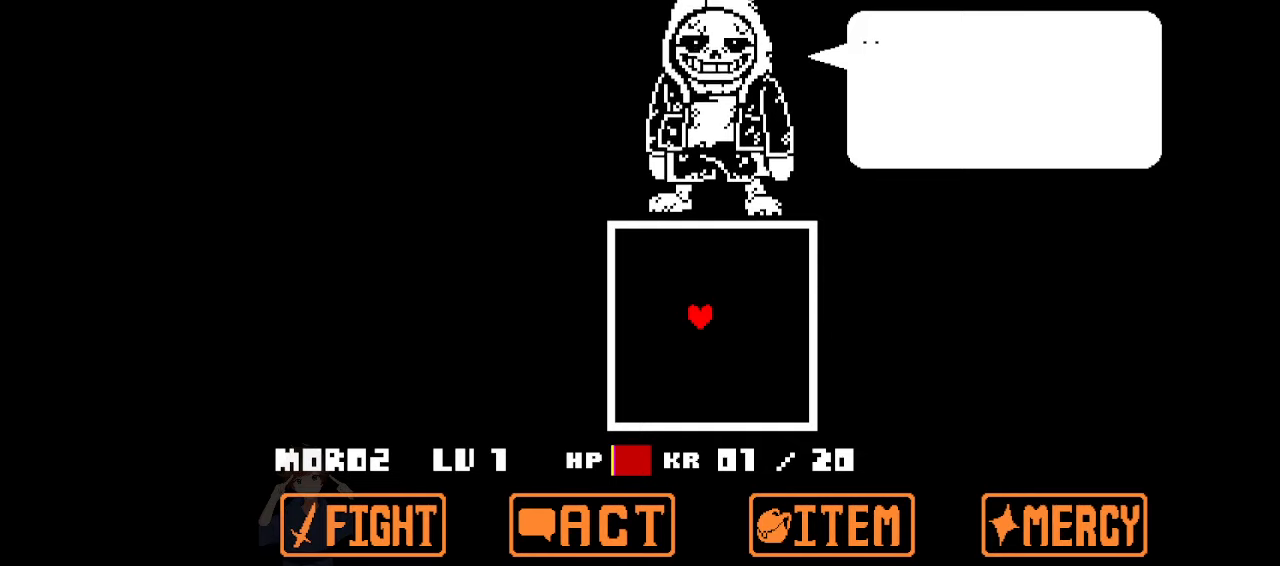
{"keys": ["left"], "events": [[33, "left", "up"], [133, "down", "up"], [133, "right", "down"], [133, "up", "down"], [200, "left", "down"], [200, "right", "up"], [200, "up", "up"], [267, "down", "down"], [300, "left", "up"], [367, "right", "down"], [400, "down", "up"], [400, "up", "down"], [433, "right", "up"], [500, "left", "down"], [500, "up", "up"]]}
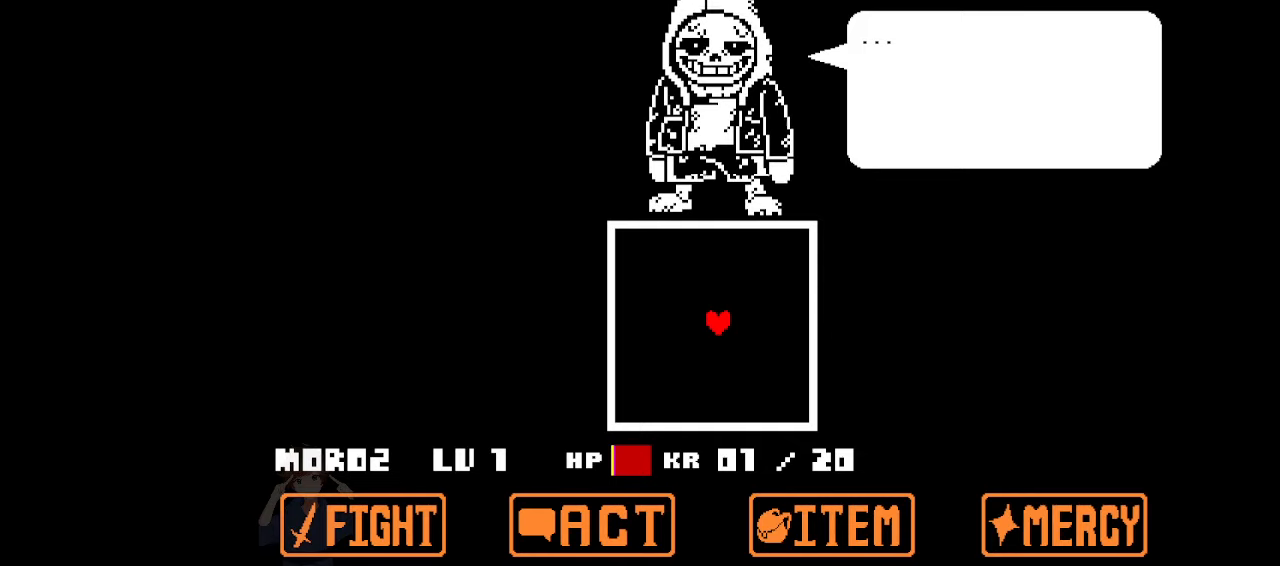
{"keys": ["left", "up"], "events": [[33, "down", "down"], [33, "left", "up"], [133, "right", "down"], [167, "down", "up"], [167, "up", "down"], [233, "left", "down"], [233, "right", "up"], [267, "up", "up"], [333, "down", "down"], [367, "left", "up"], [433, "right", "down"], [467, "down", "up"], [467, "up", "down"], [500, "left", "down"], [500, "right", "up"]]}
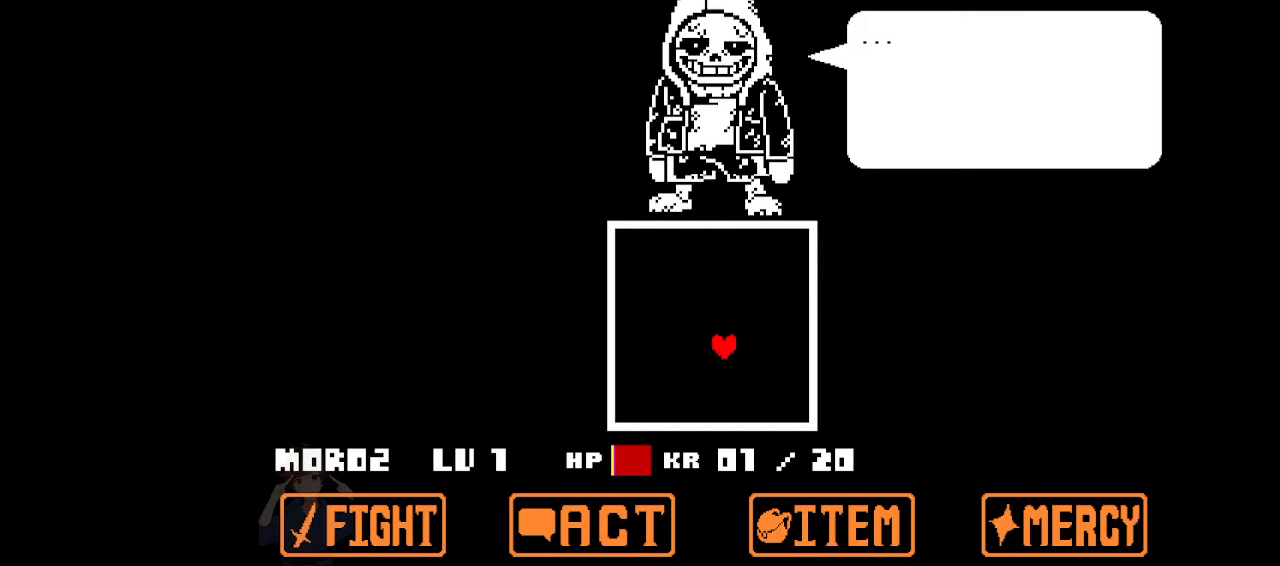
{"keys": ["right", "up"], "events": [[67, "up", "up"], [100, "down", "down"], [133, "left", "up"], [200, "right", "down"], [233, "down", "up"], [233, "up", "down"], [300, "left", "down"], [300, "right", "up"], [333, "up", "up"], [400, "down", "down"], [400, "left", "up"], [433, "right", "down"], [500, "down", "up"], [500, "up", "down"]]}
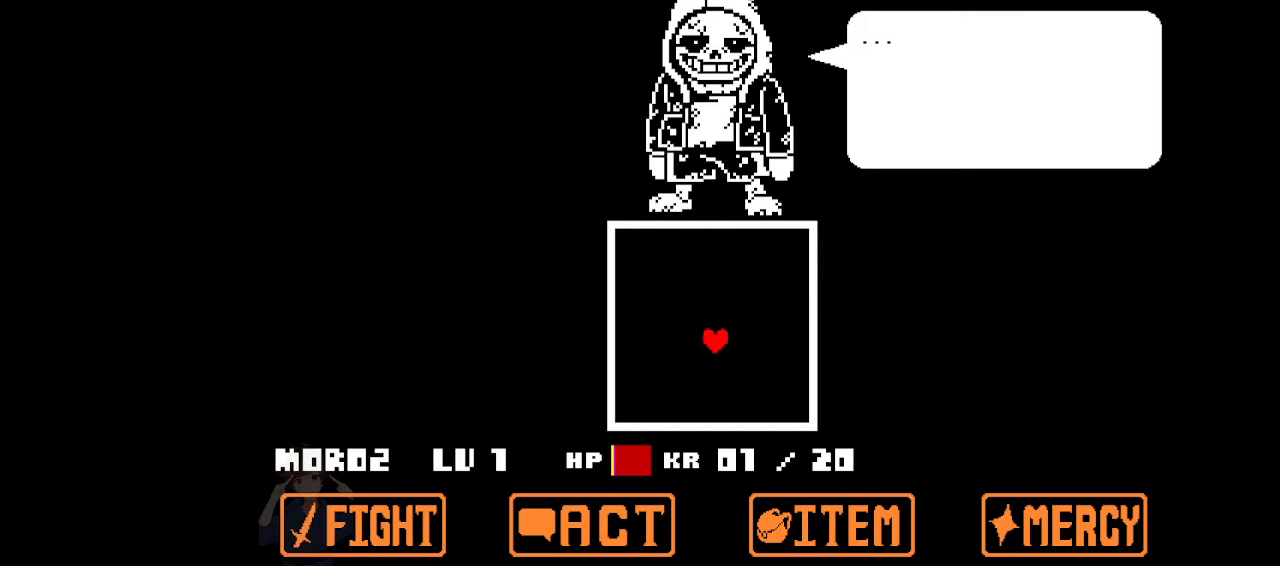
{"keys": ["up"], "events": [[33, "left", "down"], [33, "right", "up"], [133, "down", "down"], [133, "left", "up"], [133, "up", "up"], [233, "down", "up"], [233, "right", "down"], [233, "up", "down"], [267, "left", "down"], [267, "right", "up"], [333, "up", "up"], [367, "down", "down"], [367, "left", "up"], [433, "right", "down"], [467, "down", "up"], [467, "up", "down"], [500, "right", "up"]]}
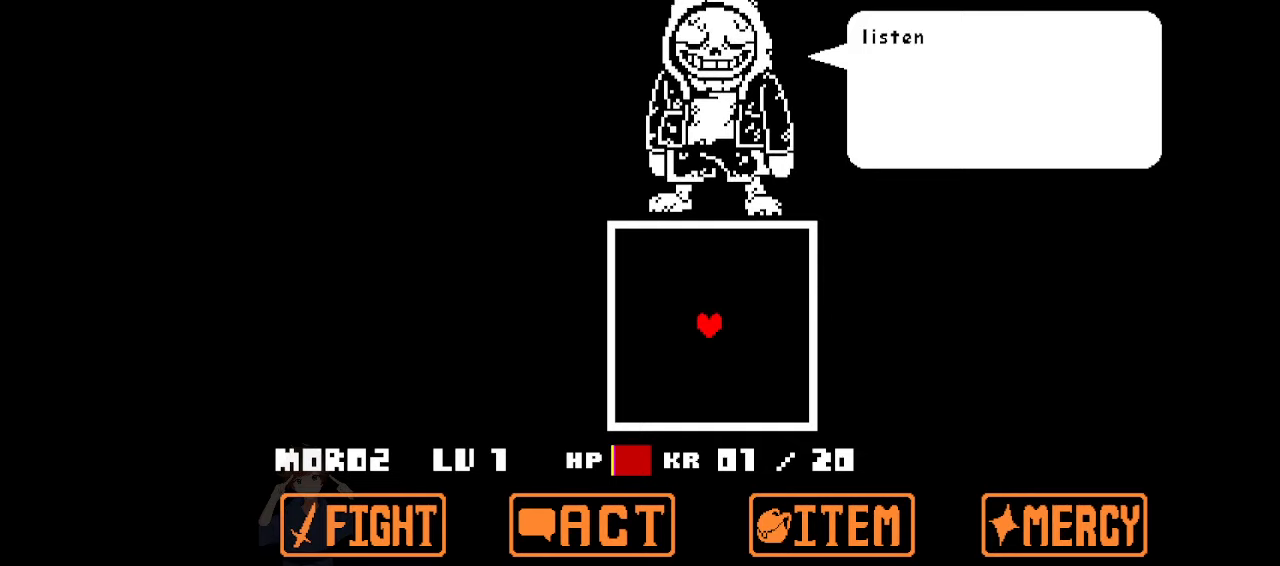
{"keys": ["right"], "events": [[67, "left", "down"], [100, "down", "down"], [100, "up", "up"], [167, "left", "up"], [167, "right", "down"], [267, "down", "up"], [267, "up", "down"], [300, "left", "down"], [300, "right", "up"], [333, "up", "up"], [400, "down", "down"], [400, "left", "up"], [433, "right", "down"], [467, "down", "up"]]}
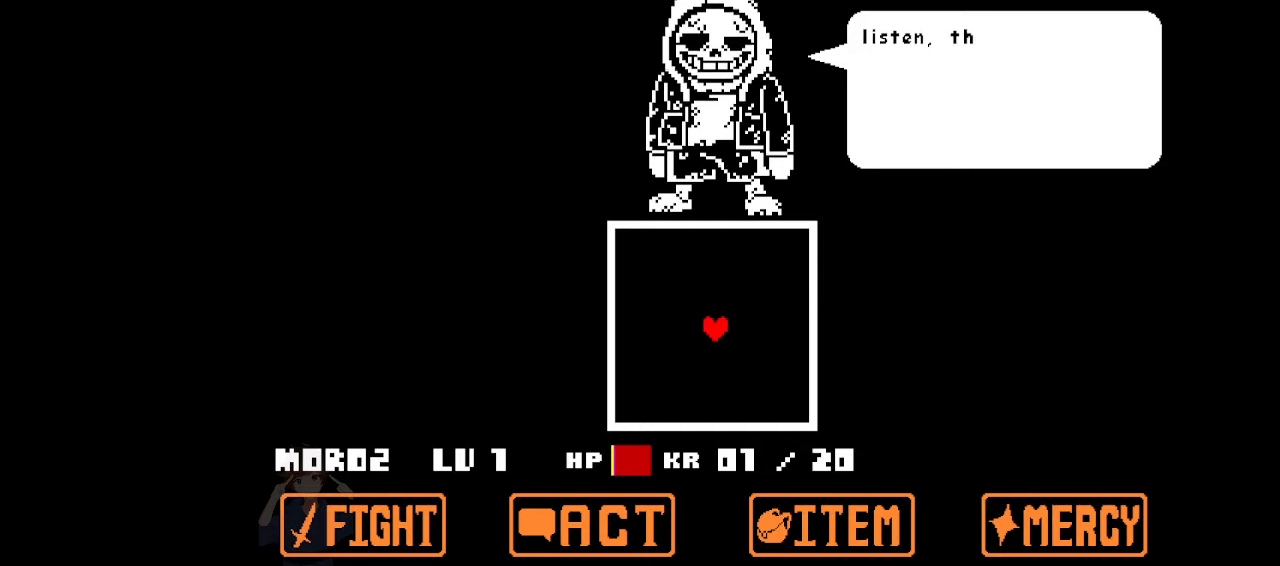
{"keys": ["up"], "events": [[33, "up", "down"], [67, "left", "down"], [67, "right", "up"], [133, "down", "down"], [133, "left", "up"], [133, "up", "up"], [267, "down", "up"], [267, "right", "down"], [267, "up", "down"], [300, "left", "down"], [300, "right", "up"], [366, "up", "up"], [400, "down", "down"], [466, "left", "up"], [500, "down", "up"], [500, "up", "down"]]}
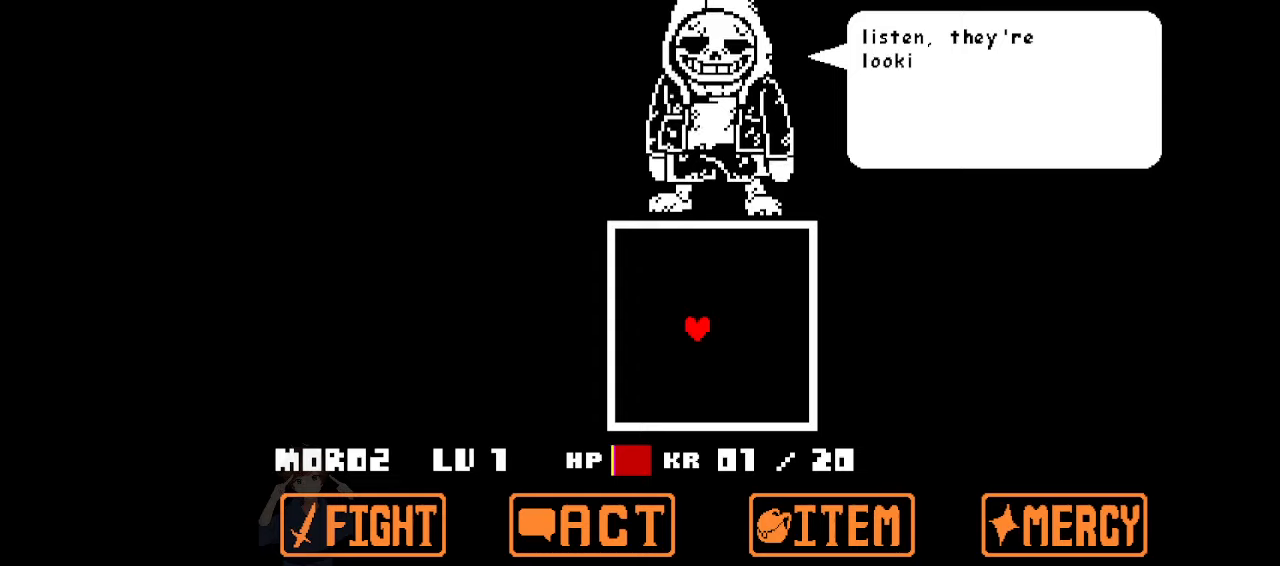
{"keys": ["right"], "events": [[33, "right", "down"], [100, "left", "down"], [100, "right", "up"], [133, "down", "down"], [133, "up", "up"], [200, "left", "up"], [233, "right", "down"], [266, "down", "up"], [266, "up", "down"], [333, "left", "down"], [333, "right", "up"], [366, "up", "up"], [433, "down", "down"], [433, "left", "up"], [500, "down", "up"], [500, "right", "down"]]}
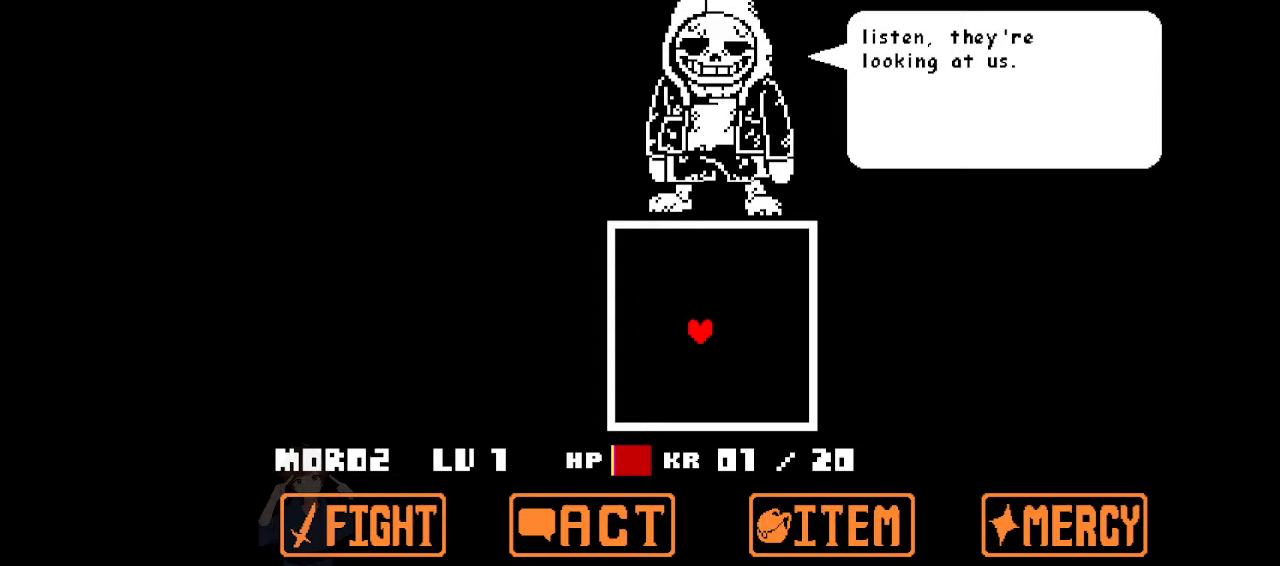
{"keys": ["down"], "events": [[66, "right", "up"], [66, "up", "down"], [100, "left", "down"], [166, "up", "up"], [200, "down", "down"], [200, "left", "up"], [233, "right", "down"], [300, "down", "up"], [300, "up", "down"], [333, "left", "down"], [333, "right", "up"], [400, "up", "up"], [433, "down", "down"], [433, "left", "up"]]}
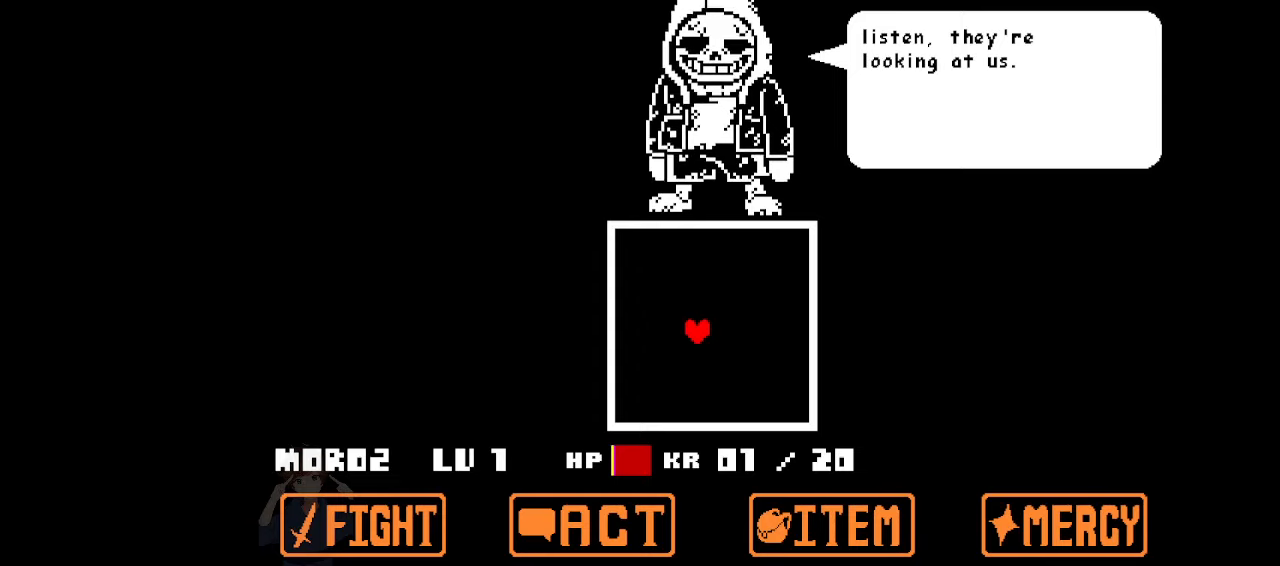
{"keys": ["down"], "events": [[33, "down", "up"], [33, "right", "down"], [33, "up", "down"], [133, "left", "down"], [133, "right", "up"], [166, "up", "up"], [200, "down", "down"], [200, "left", "up"], [300, "down", "up"], [300, "right", "down"], [366, "up", "down"], [400, "left", "down"], [400, "right", "up"], [433, "up", "up"], [500, "down", "down"], [500, "left", "up"]]}
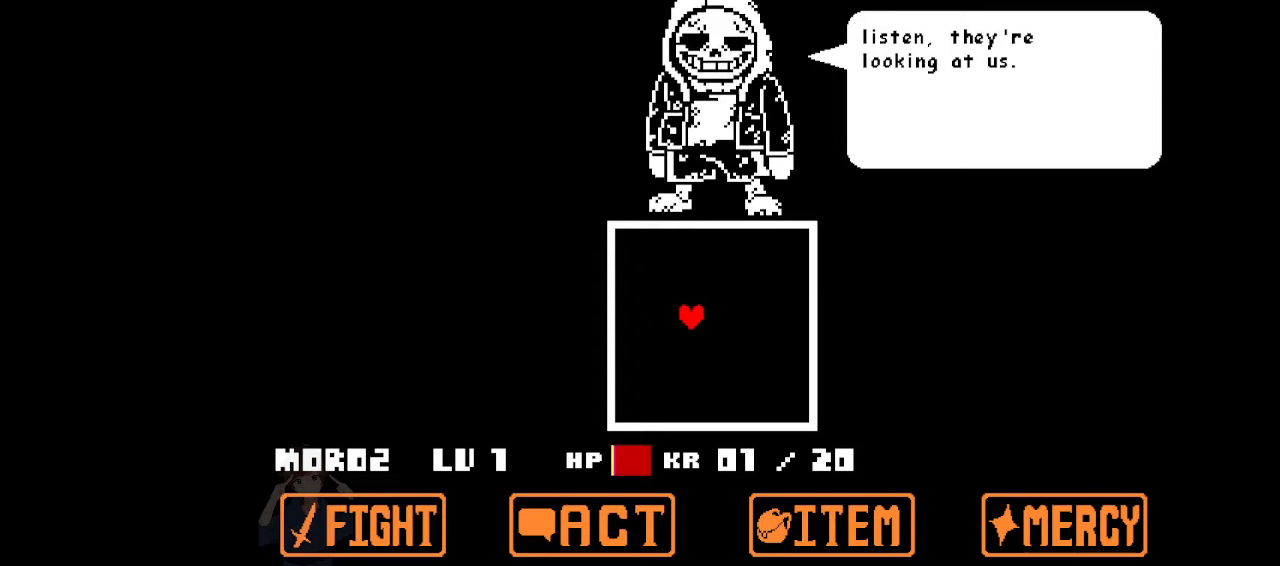
{"keys": ["left", "up"], "events": [[100, "down", "up"], [100, "right", "down"], [100, "up", "down"], [166, "left", "down"], [166, "right", "up"], [233, "up", "up"], [266, "down", "down"], [266, "left", "up"], [400, "down", "up"], [400, "right", "down"], [400, "up", "down"], [466, "left", "down"], [466, "right", "up"]]}
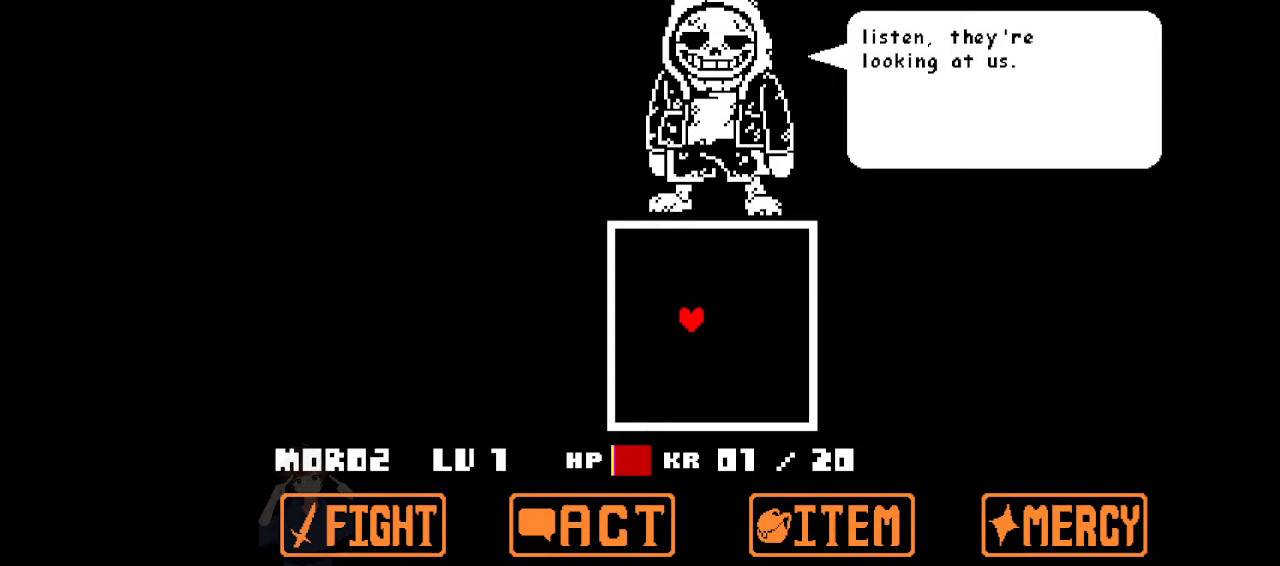
{"keys": ["right", "up"], "events": [[33, "up", "up"], [66, "down", "down"], [66, "left", "up"], [166, "down", "up"], [166, "right", "down"], [166, "up", "down"], [266, "left", "down"], [266, "right", "up"], [366, "down", "down"], [366, "left", "up"], [366, "up", "up"], [433, "down", "up"], [433, "right", "down"], [500, "up", "down"]]}